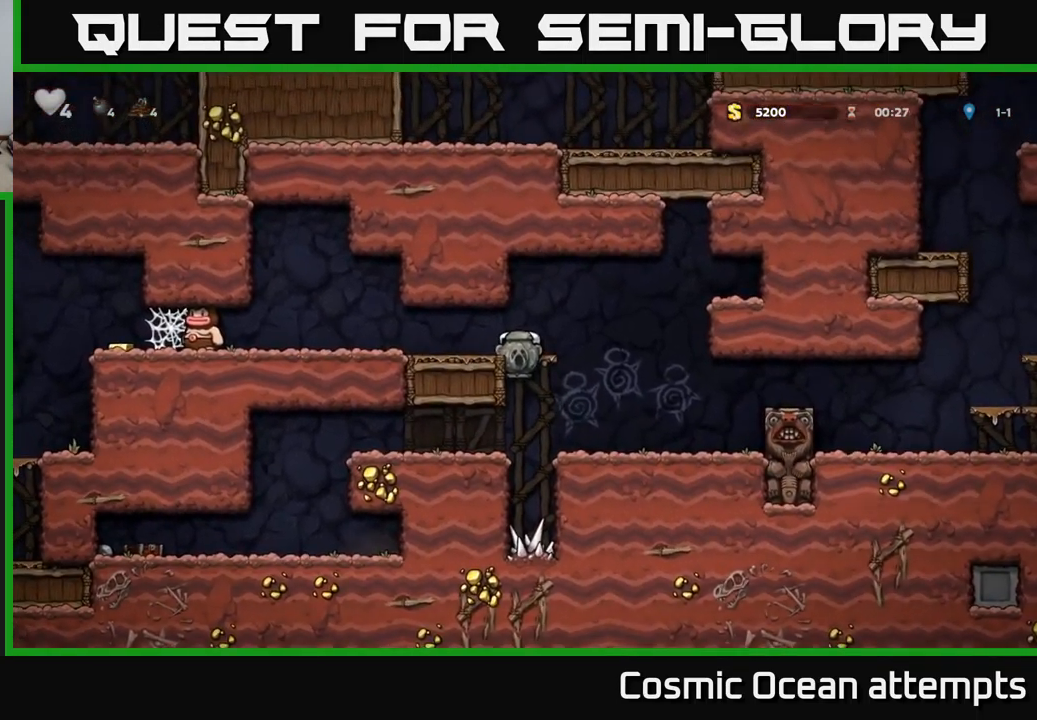
Gameplay with a controller (Xbox layout); each line is a JSON object with the inputs held at the frame after it. "events" lists button and stick changes between this image and that frame as [ms after this image, input, new state], when the widget could be followed in between. Not read: right_stick.
{"buttons": ["DPAD_LEFT"], "left_stick": "center", "events": [[67, "A", "down"], [183, "A", "up"], [267, "DPAD_LEFT", "up"], [500, "DPAD_LEFT", "down"]]}
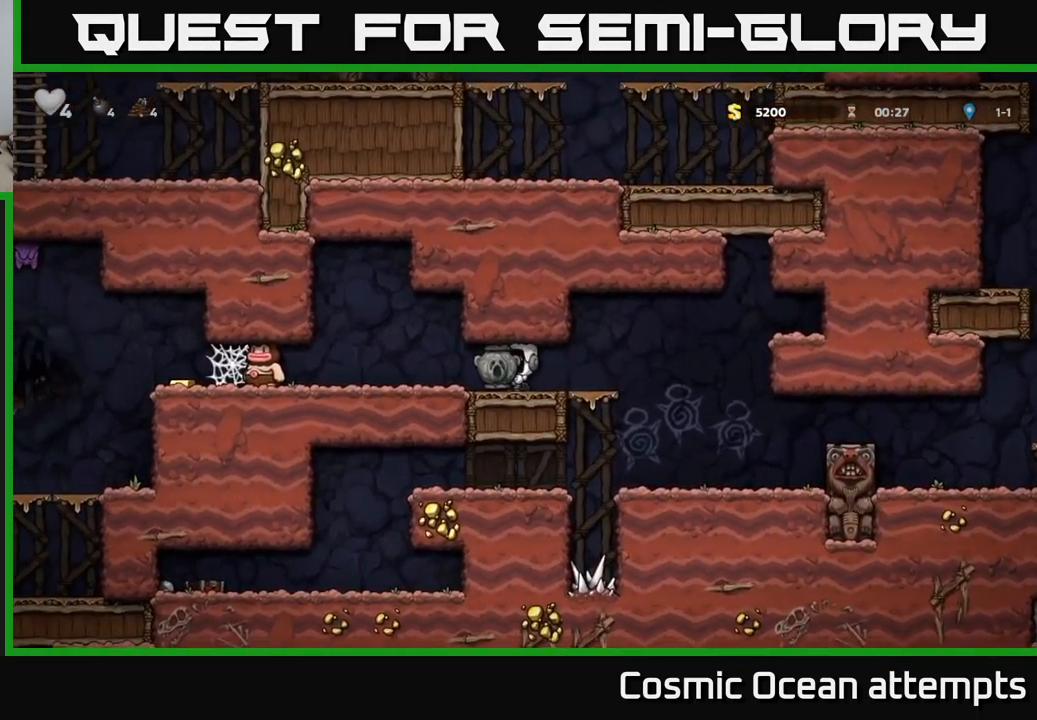
{"buttons": ["DPAD_LEFT"], "left_stick": "center", "events": [[117, "DPAD_LEFT", "up"], [150, "DPAD_DOWN", "down"], [250, "X", "down"], [350, "X", "up"], [383, "DPAD_DOWN", "up"], [383, "DPAD_LEFT", "down"]]}
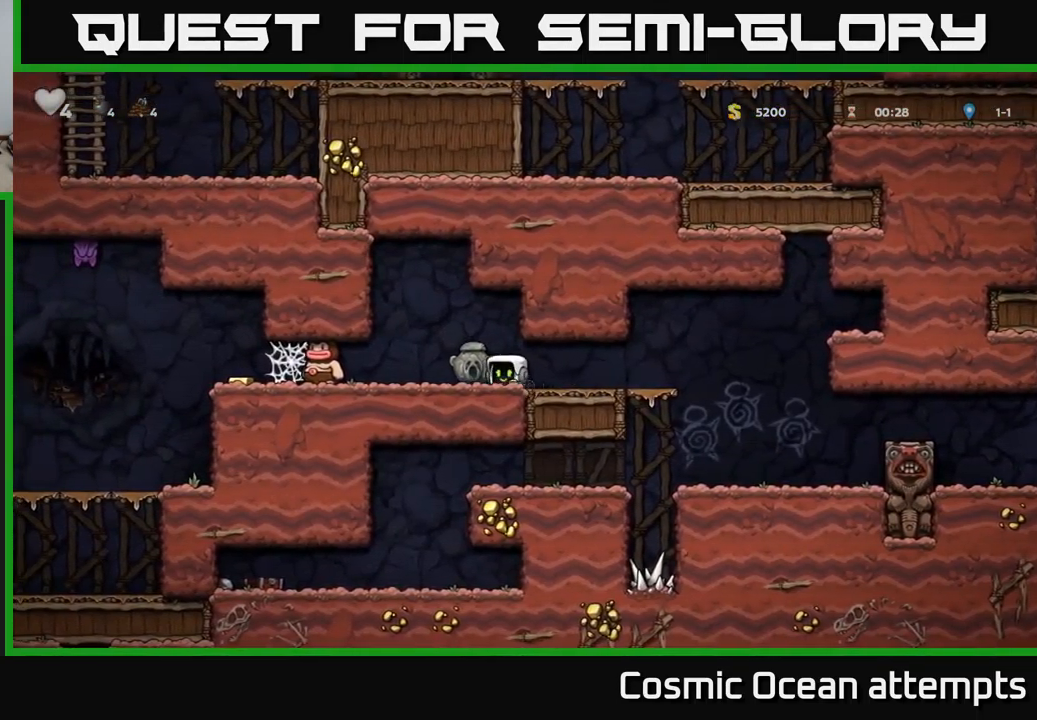
{"buttons": ["DPAD_LEFT"], "left_stick": "center", "events": [[50, "DPAD_LEFT", "up"], [283, "A", "down"], [317, "DPAD_LEFT", "down"], [433, "A", "up"]]}
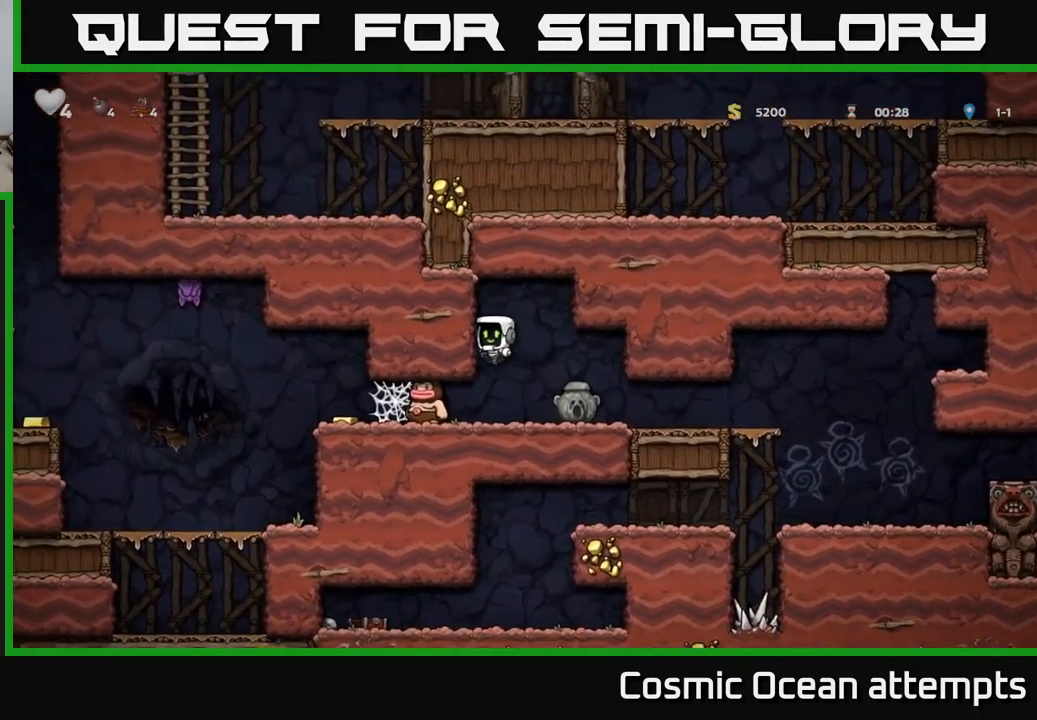
{"buttons": ["DPAD_LEFT"], "left_stick": "center", "events": [[16, "X", "down"], [99, "DPAD_LEFT", "up"], [183, "X", "up"], [333, "DPAD_LEFT", "down"]]}
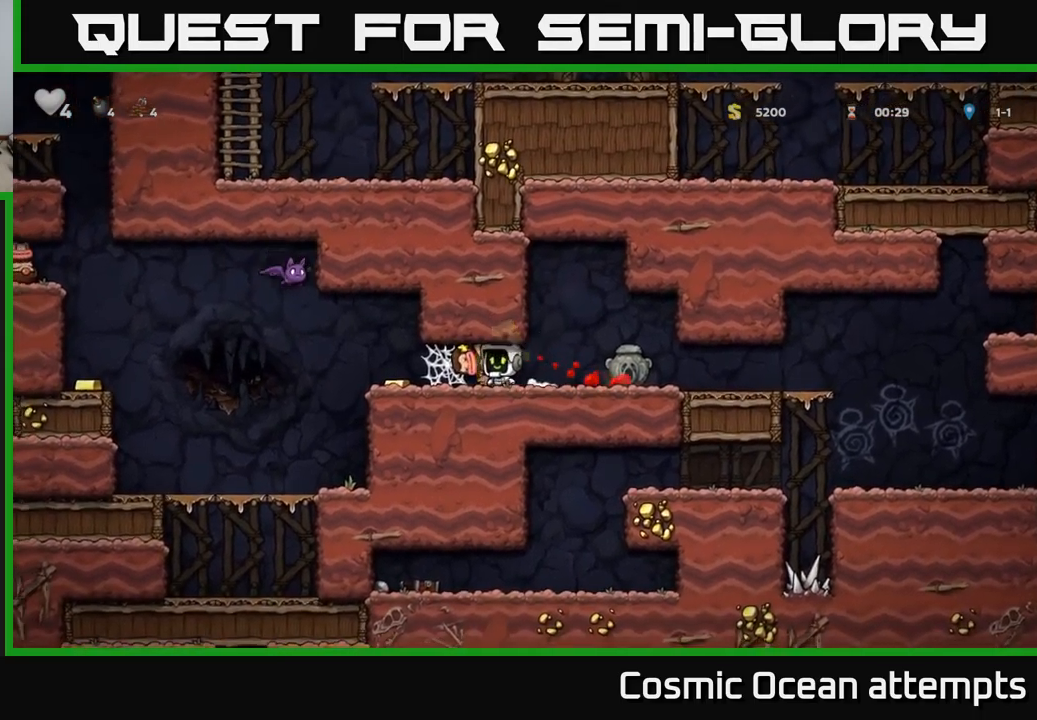
{"buttons": ["DPAD_LEFT"], "left_stick": "center", "events": [[67, "DPAD_DOWN", "down"], [67, "DPAD_LEFT", "up"], [150, "X", "down"], [284, "DPAD_DOWN", "up"], [284, "DPAD_LEFT", "down"], [300, "X", "up"]]}
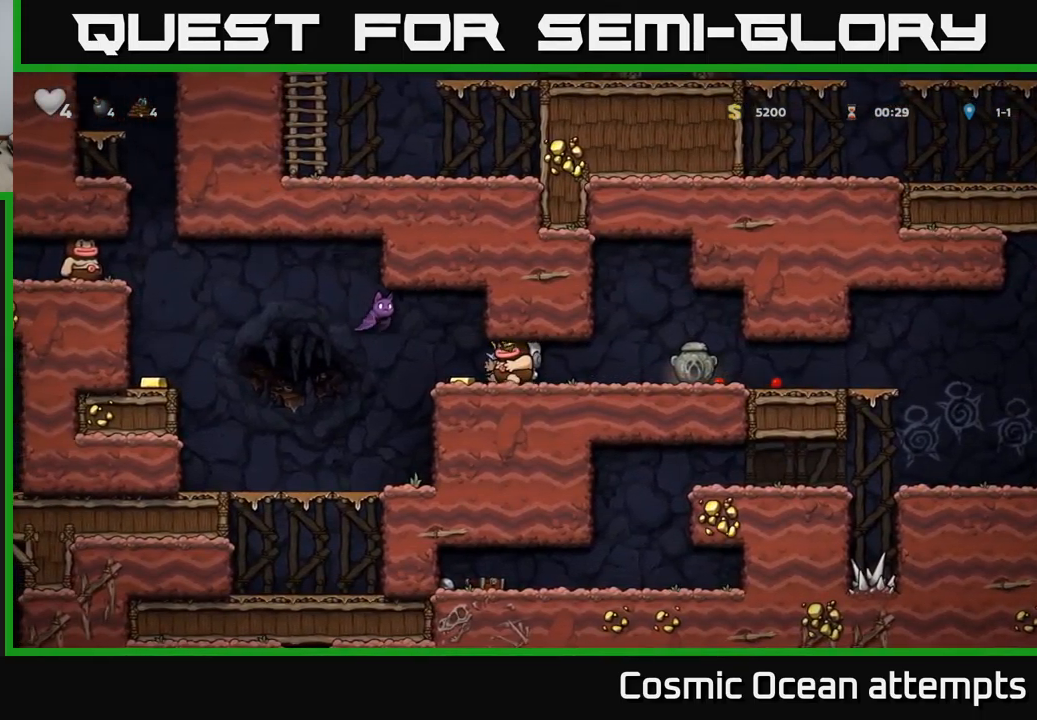
{"buttons": ["DPAD_UP"], "left_stick": "center", "events": [[117, "DPAD_LEFT", "up"], [117, "DPAD_UP", "down"], [234, "DPAD_LEFT", "down"], [250, "DPAD_UP", "up"], [467, "DPAD_UP", "down"], [500, "DPAD_LEFT", "up"]]}
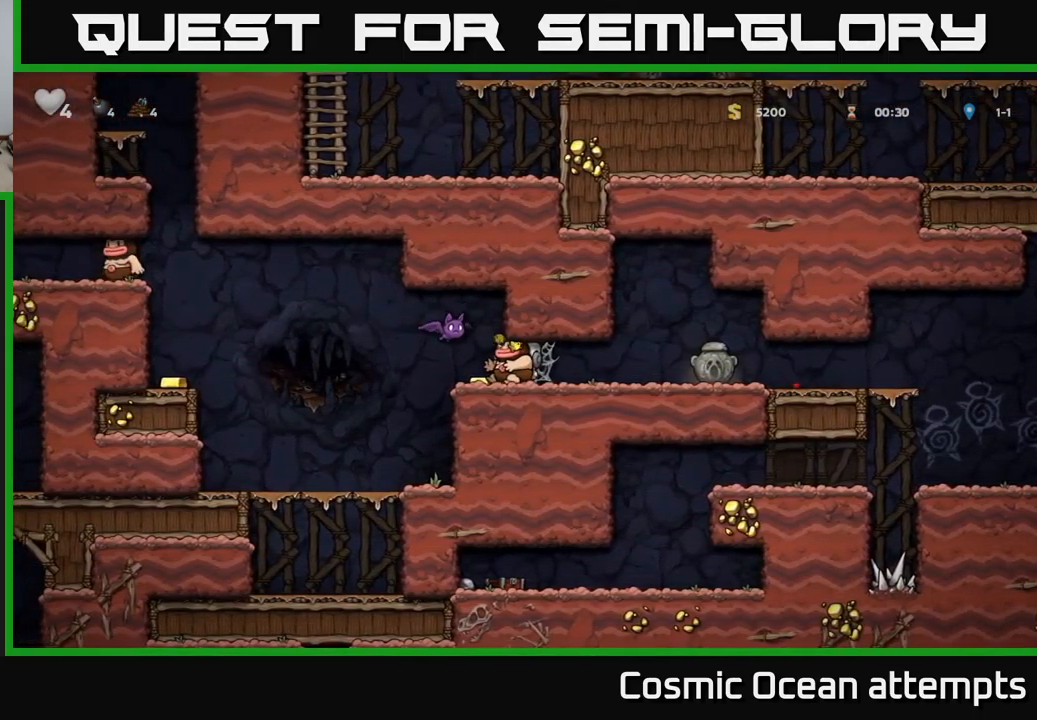
{"buttons": ["DPAD_RIGHT"], "left_stick": "center", "events": [[17, "X", "down"], [67, "DPAD_RIGHT", "down"], [100, "DPAD_UP", "up"], [117, "X", "up"]]}
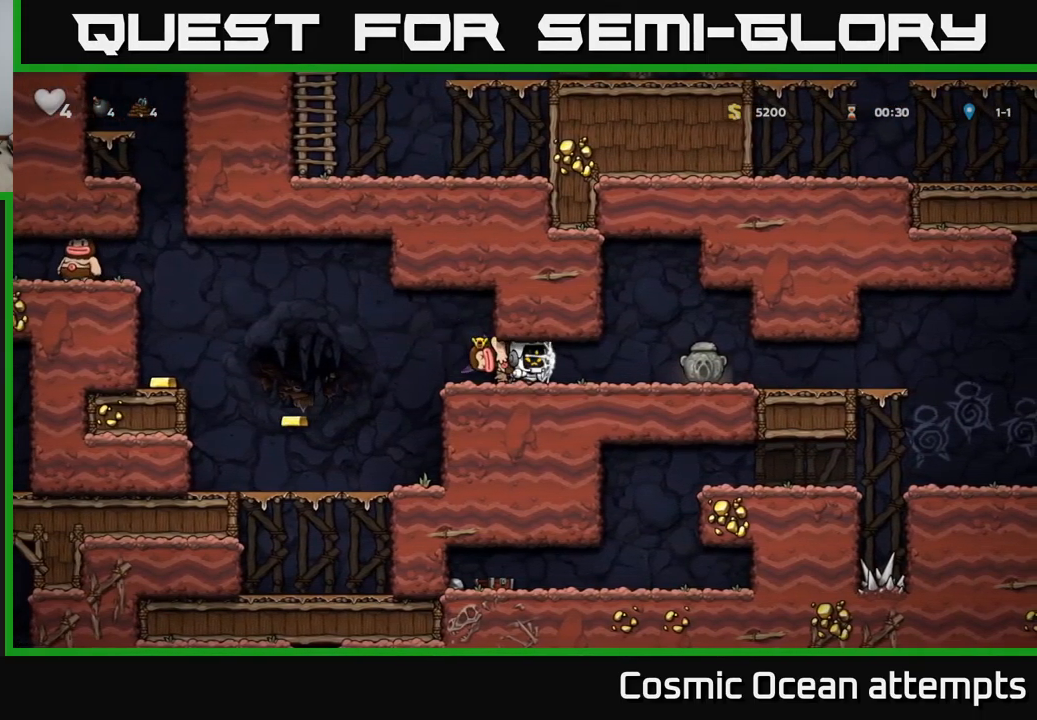
{"buttons": [], "left_stick": "center", "events": [[334, "DPAD_RIGHT", "up"], [400, "DPAD_LEFT", "down"], [400, "X", "down"], [467, "DPAD_LEFT", "up"], [500, "X", "up"]]}
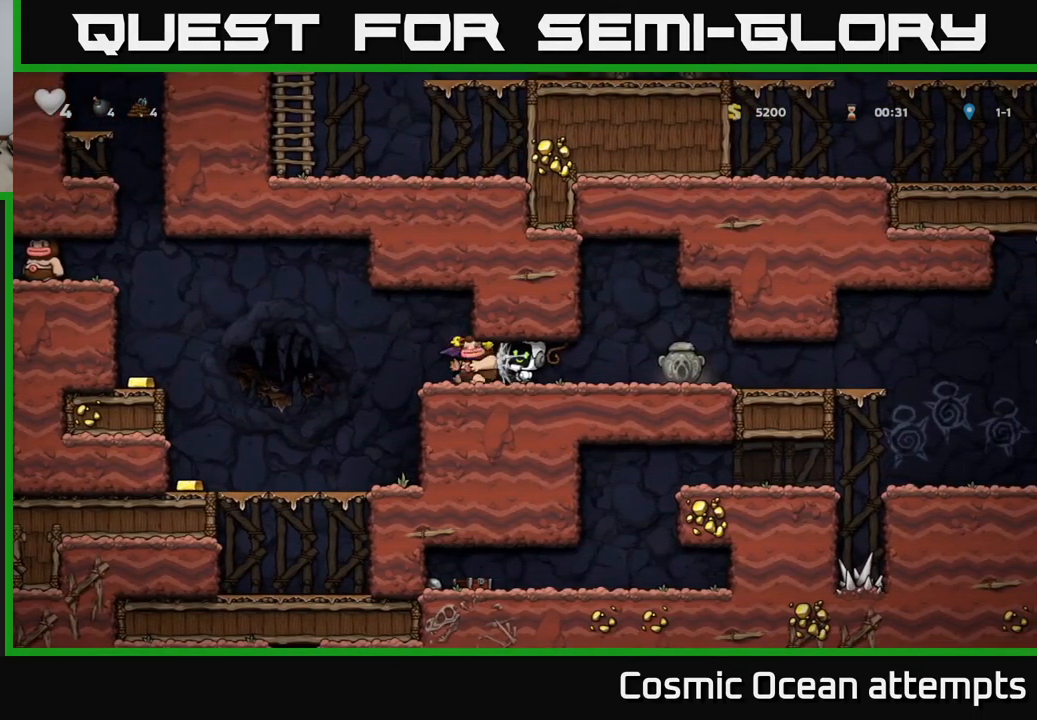
{"buttons": ["X"], "left_stick": "center", "events": [[484, "X", "down"]]}
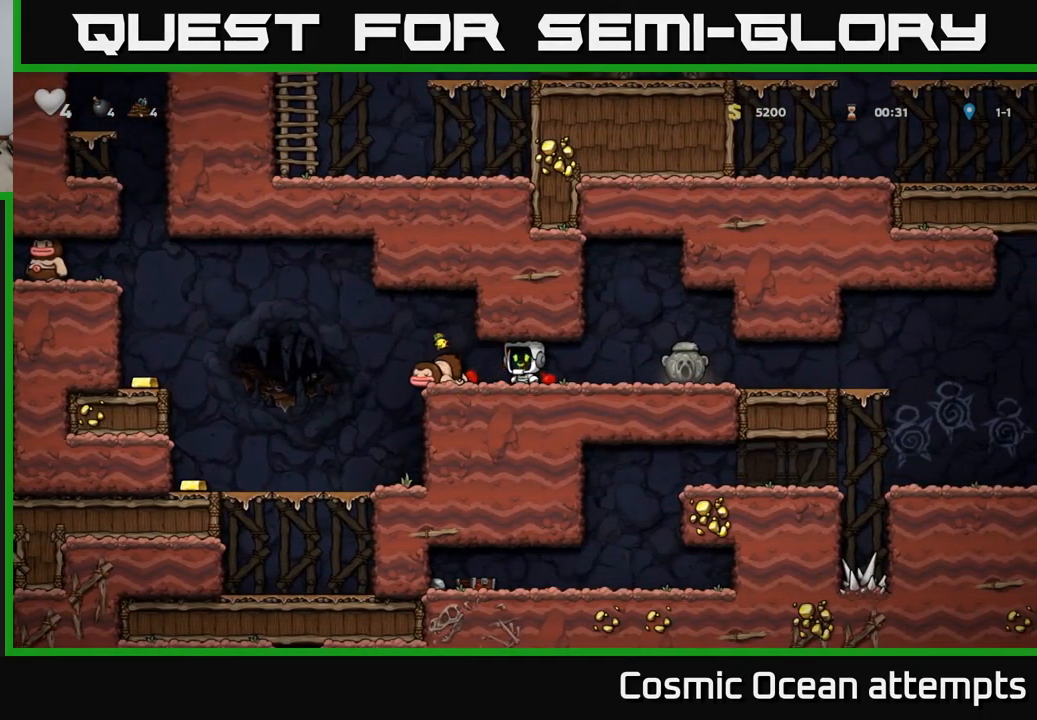
{"buttons": [], "left_stick": "center", "events": [[150, "X", "up"], [167, "DPAD_LEFT", "down"], [300, "DPAD_LEFT", "up"]]}
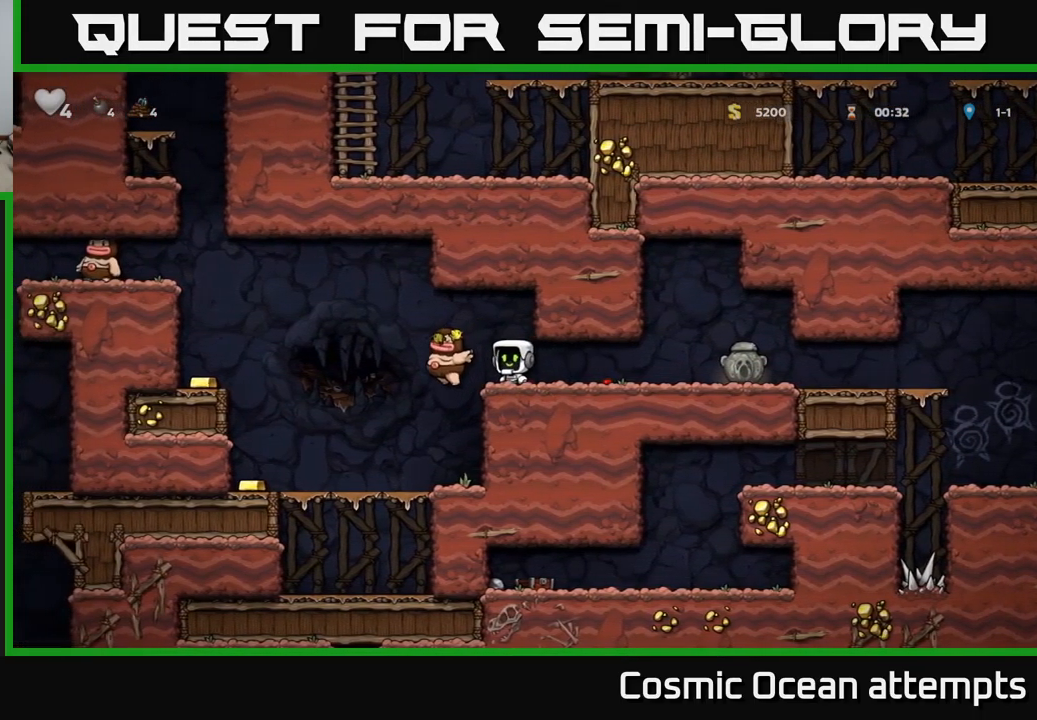
{"buttons": ["DPAD_LEFT"], "left_stick": "center", "events": [[84, "DPAD_LEFT", "down"]]}
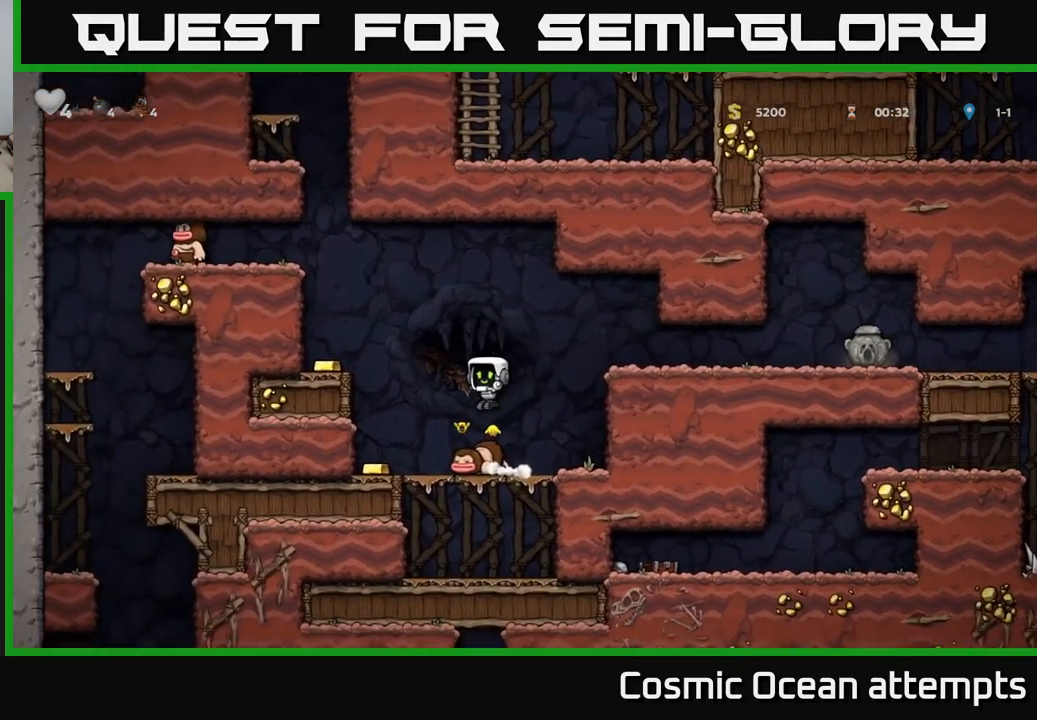
{"buttons": ["DPAD_LEFT"], "left_stick": "center", "events": [[250, "A", "down"], [400, "A", "up"]]}
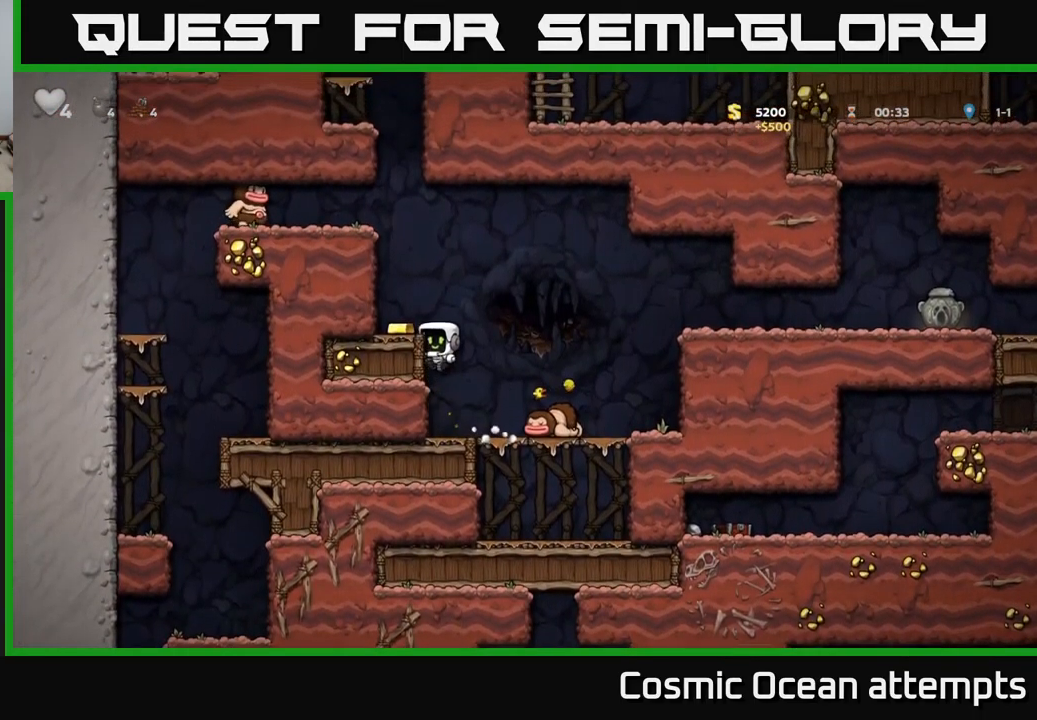
{"buttons": [], "left_stick": "center", "events": [[67, "A", "down"], [184, "A", "up"], [250, "DPAD_LEFT", "up"]]}
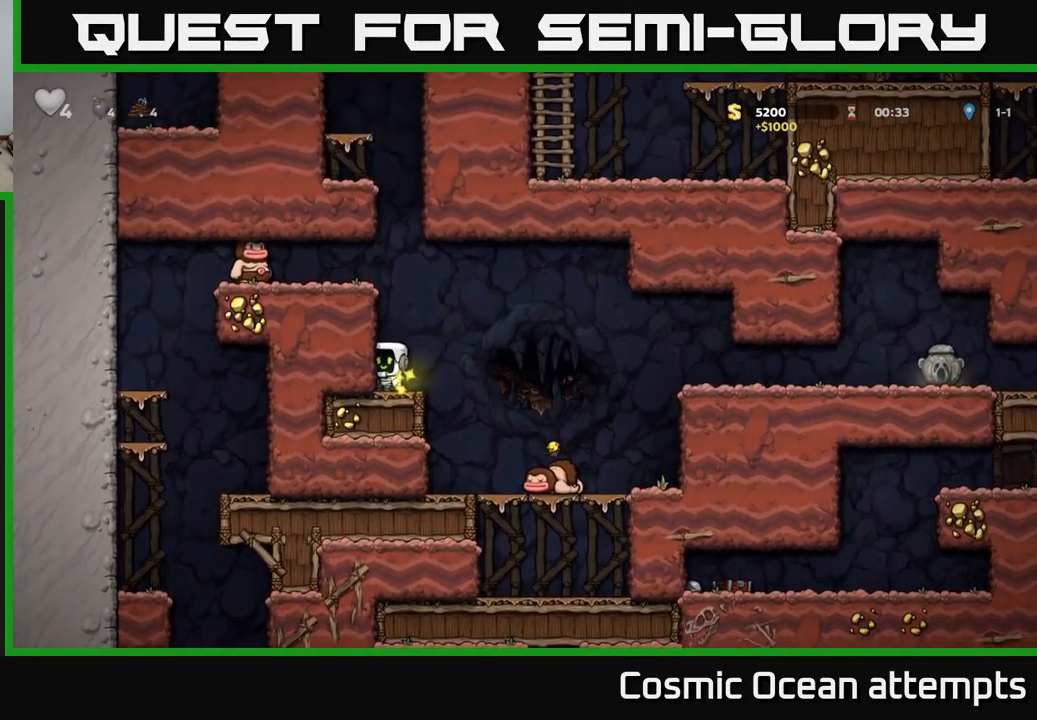
{"buttons": ["DPAD_RIGHT"], "left_stick": "center", "events": [[17, "DPAD_RIGHT", "down"], [151, "A", "down"], [417, "A", "up"]]}
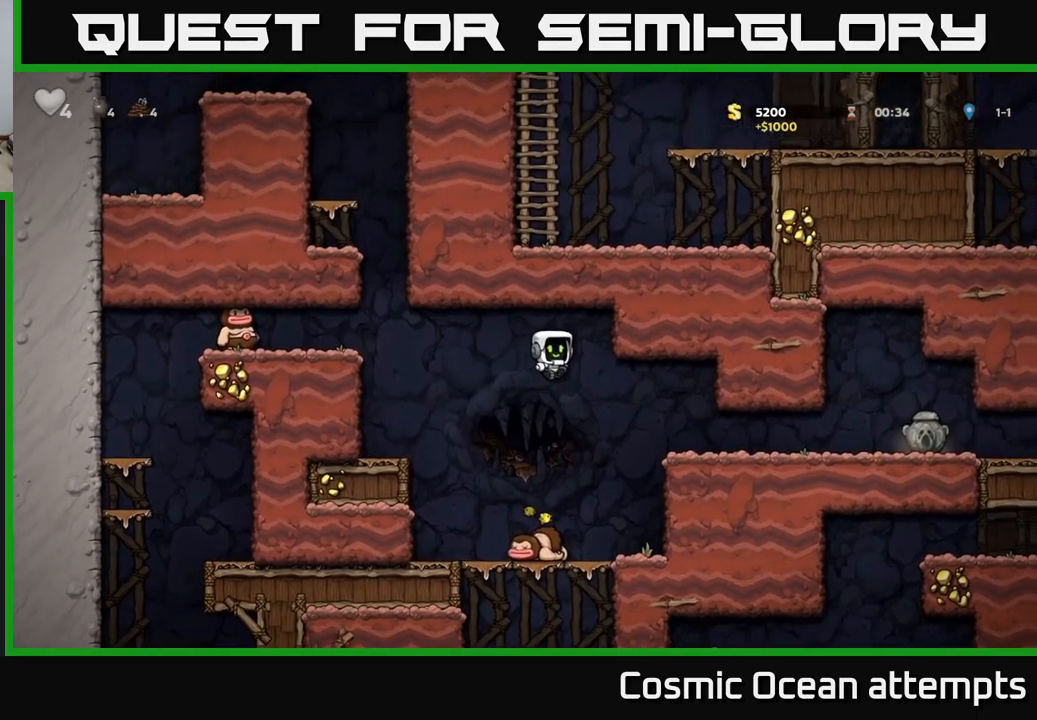
{"buttons": ["DPAD_RIGHT"], "left_stick": "center", "events": []}
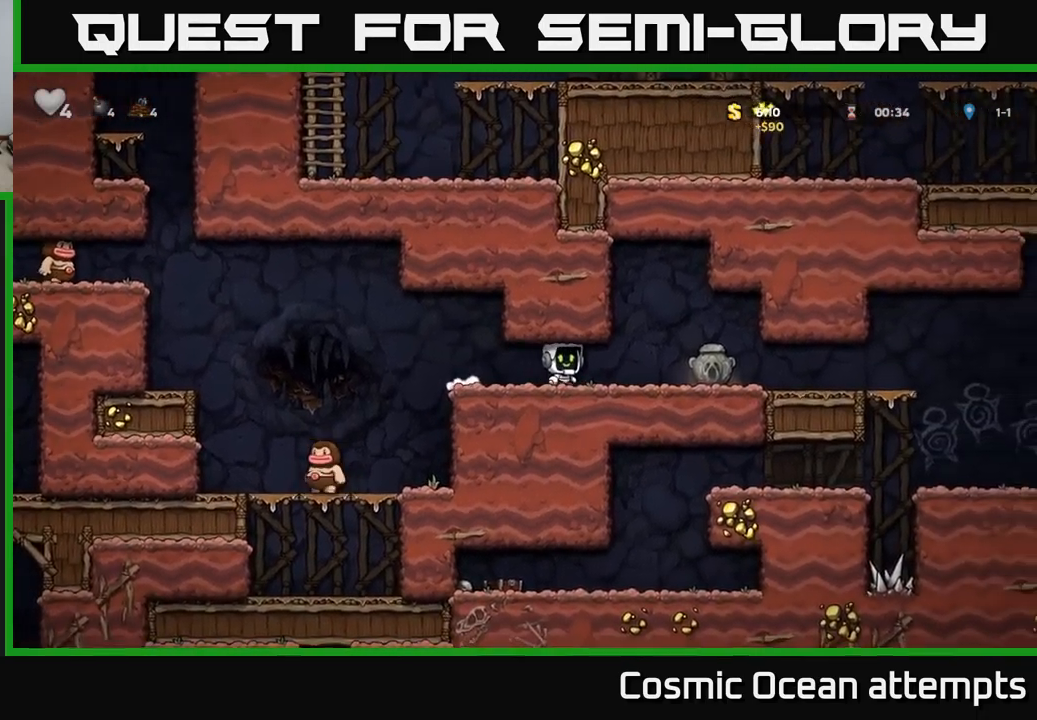
{"buttons": ["DPAD_LEFT"], "left_stick": "center", "events": [[250, "DPAD_DOWN", "down"], [266, "DPAD_RIGHT", "up"], [316, "X", "down"], [400, "DPAD_DOWN", "up"], [416, "DPAD_LEFT", "down"], [433, "X", "up"]]}
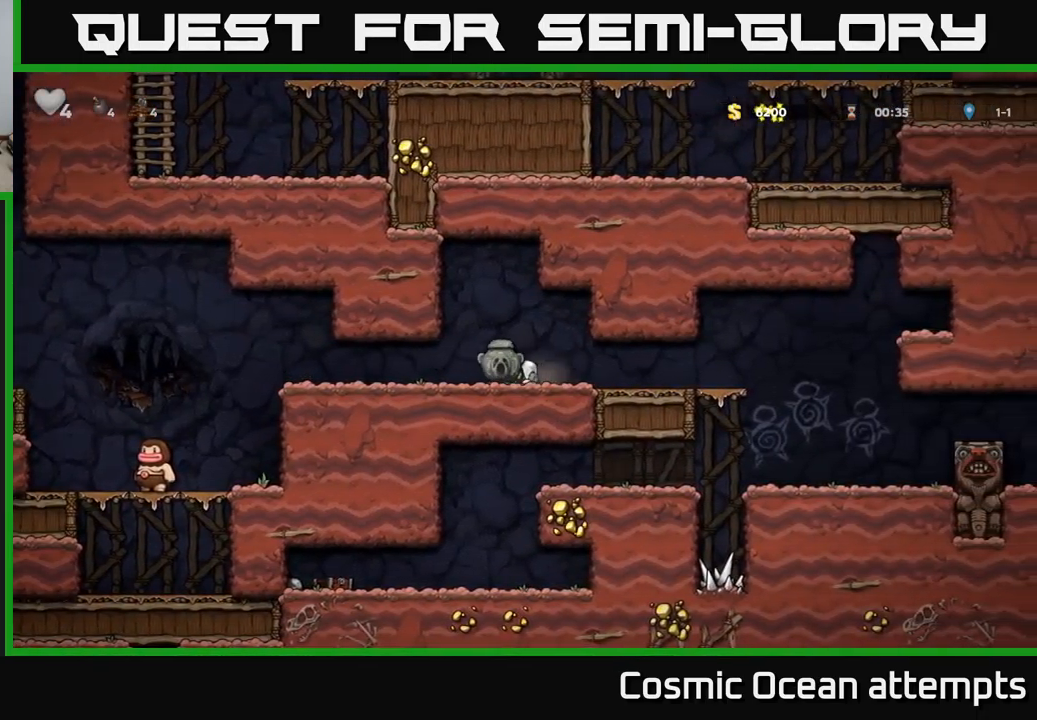
{"buttons": ["A", "DPAD_LEFT"], "left_stick": "center", "events": [[450, "A", "down"]]}
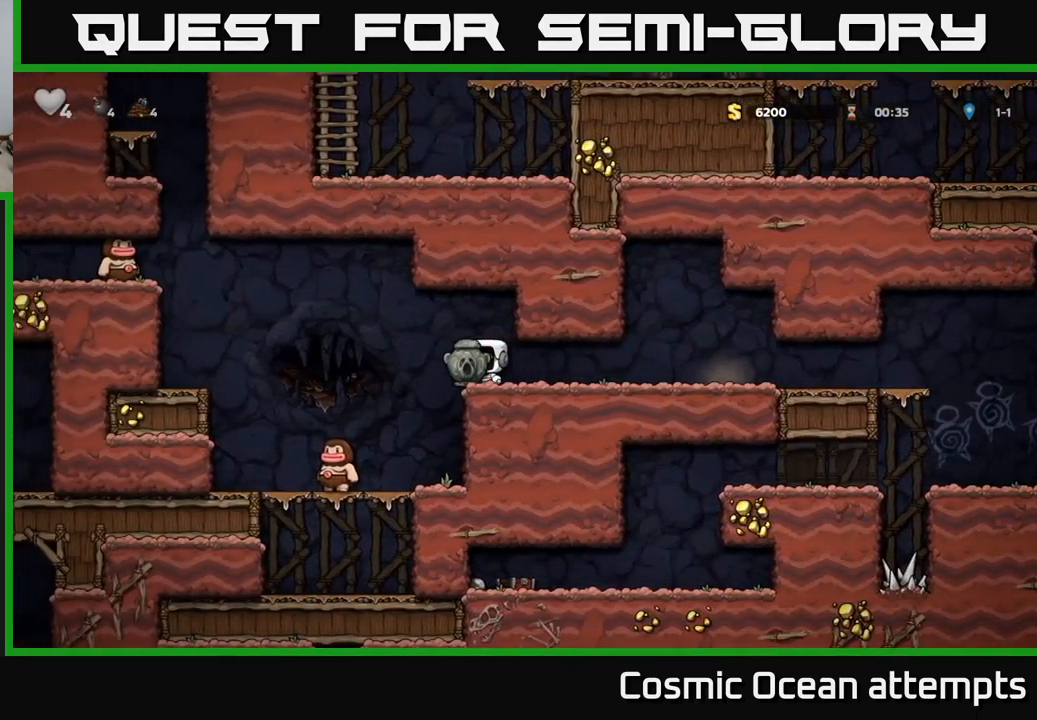
{"buttons": ["A"], "left_stick": "center", "events": [[33, "A", "up"], [183, "DPAD_LEFT", "up"], [383, "DPAD_LEFT", "down"], [416, "A", "down"], [483, "DPAD_LEFT", "up"]]}
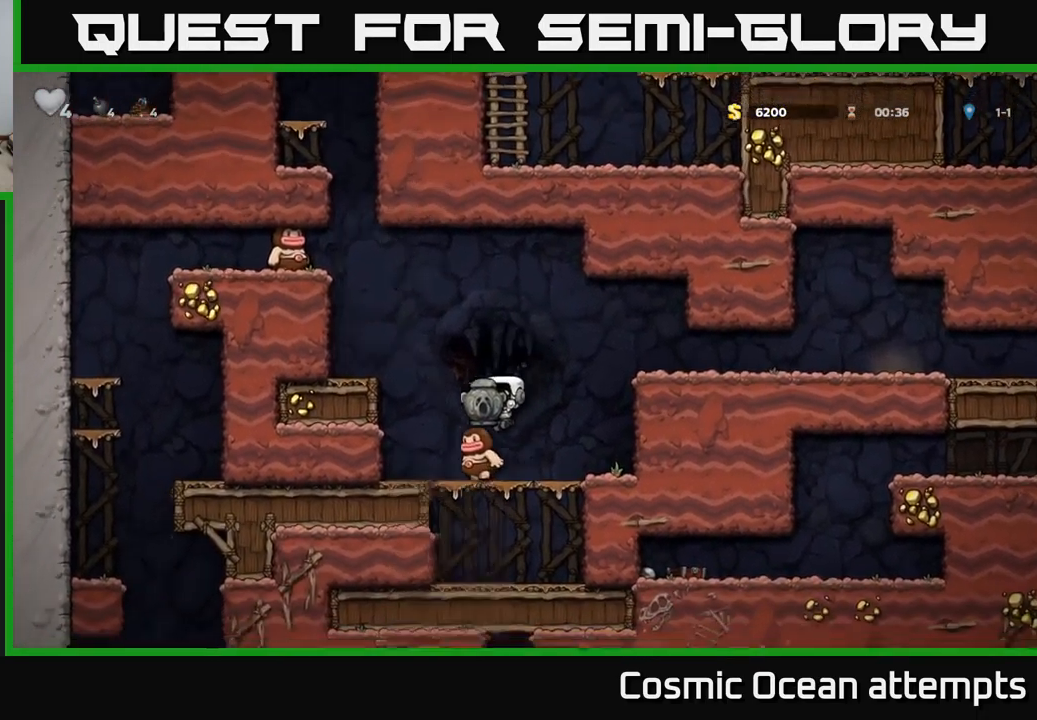
{"buttons": [], "left_stick": "center", "events": [[133, "DPAD_LEFT", "down"], [200, "A", "up"], [300, "DPAD_LEFT", "up"], [466, "DPAD_LEFT", "down"], [500, "DPAD_LEFT", "up"]]}
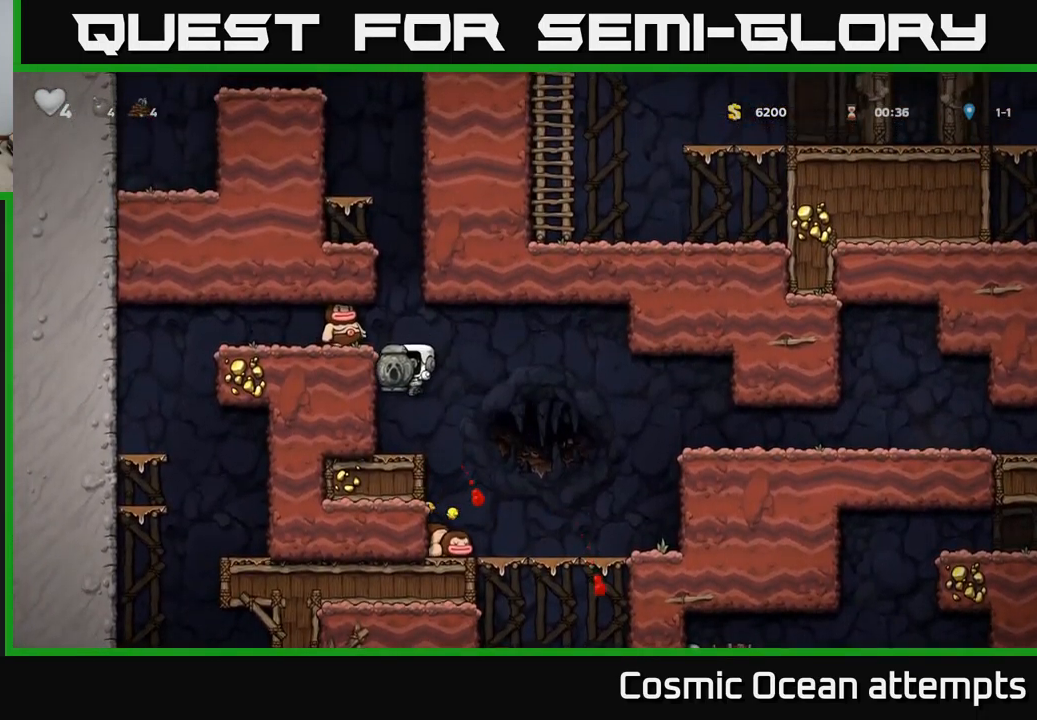
{"buttons": [], "left_stick": "center", "events": [[50, "DPAD_DOWN", "down"], [316, "X", "down"], [433, "X", "up"], [450, "DPAD_DOWN", "up"]]}
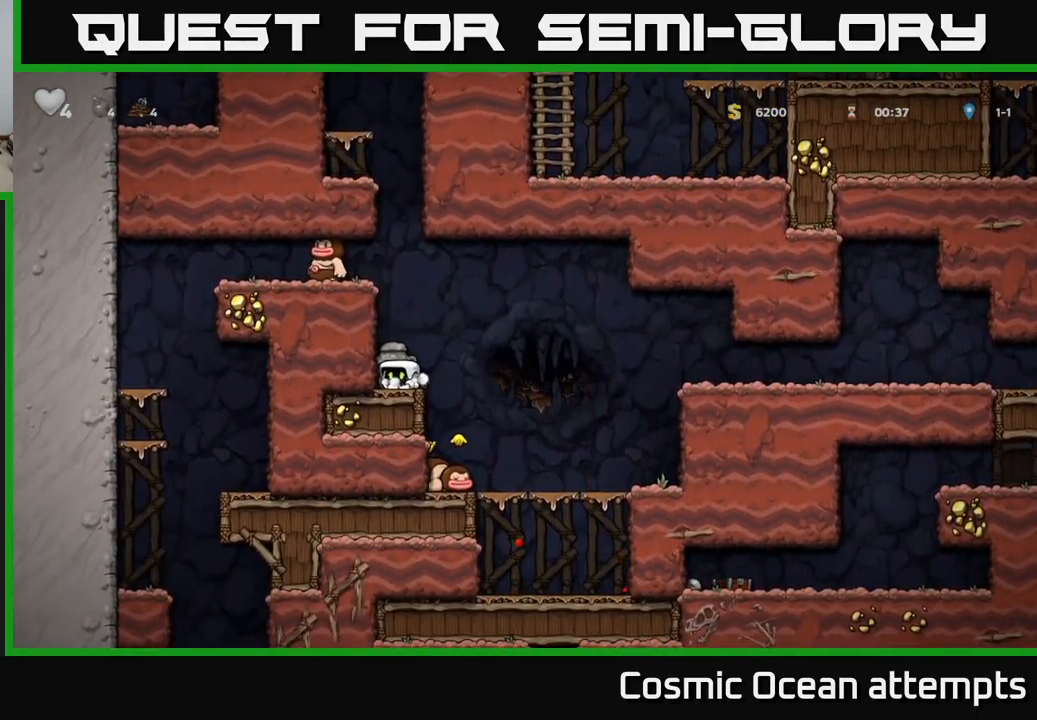
{"buttons": ["DPAD_LEFT"], "left_stick": "center", "events": [[16, "A", "down"], [83, "DPAD_LEFT", "down"], [150, "A", "up"], [366, "A", "down"], [416, "X", "down"], [483, "A", "up"], [500, "X", "up"]]}
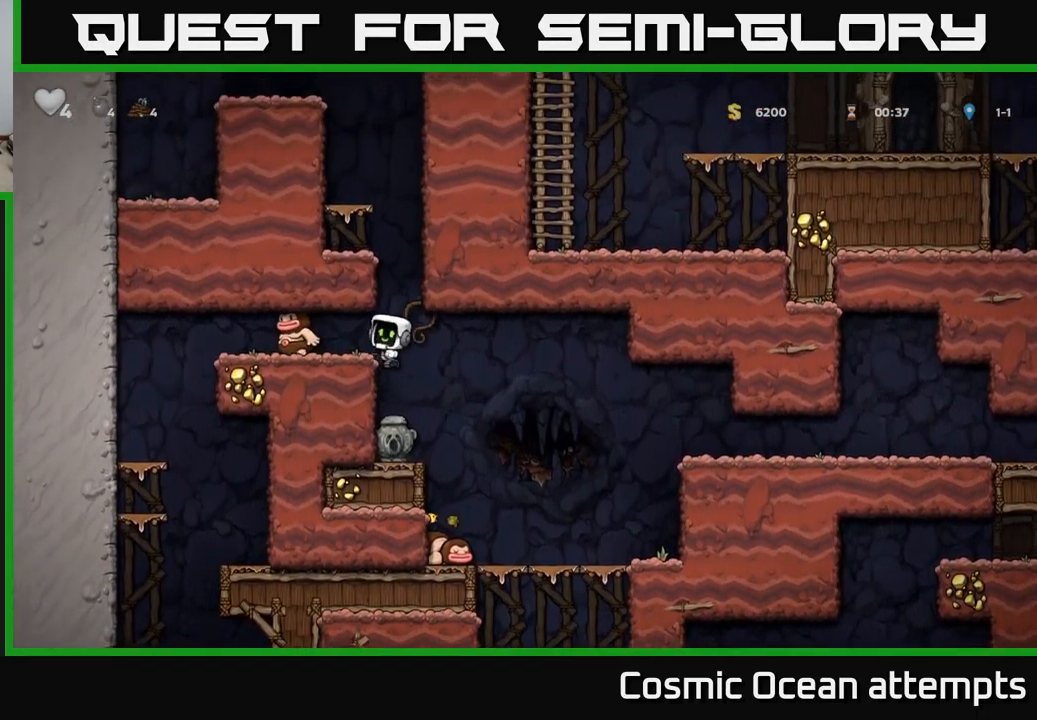
{"buttons": ["X", "DPAD_LEFT"], "left_stick": "center", "events": [[50, "DPAD_LEFT", "up"], [483, "DPAD_LEFT", "down"], [500, "X", "down"]]}
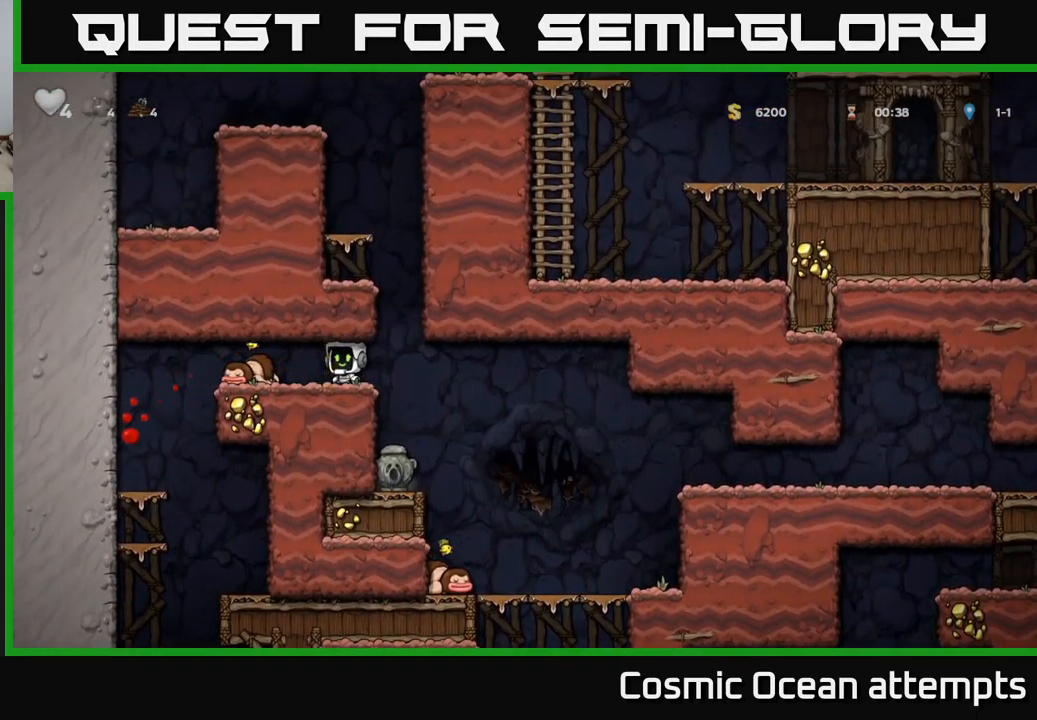
{"buttons": ["DPAD_RIGHT"], "left_stick": "center", "events": [[83, "X", "up"], [166, "DPAD_LEFT", "up"], [200, "DPAD_RIGHT", "down"]]}
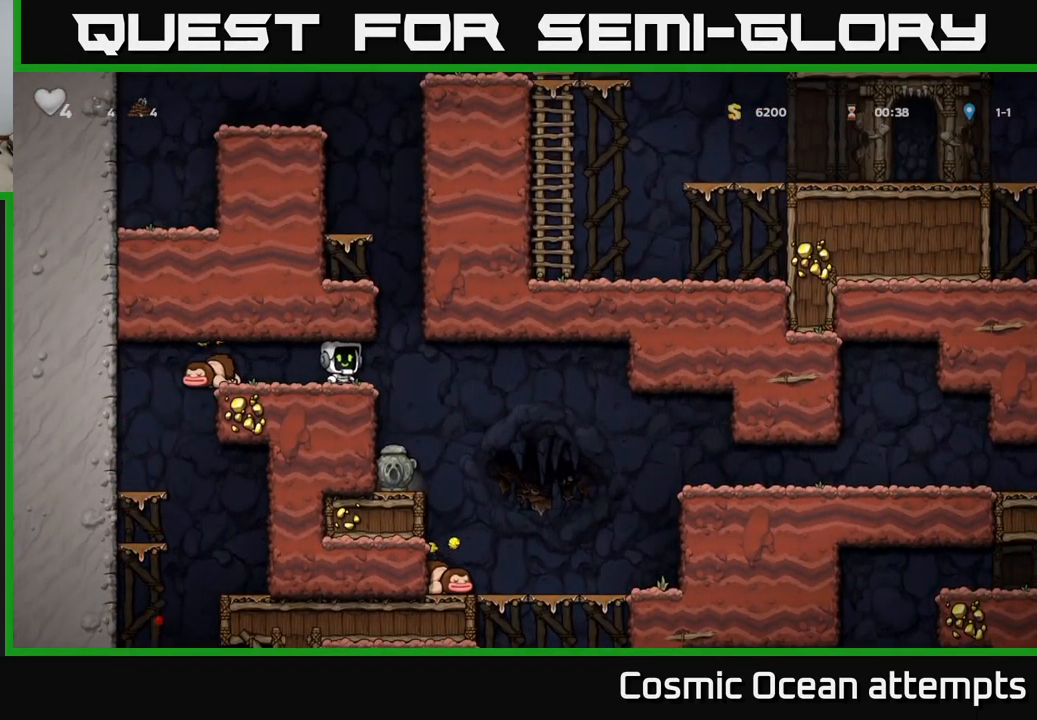
{"buttons": [], "left_stick": "center", "events": [[50, "DPAD_RIGHT", "up"]]}
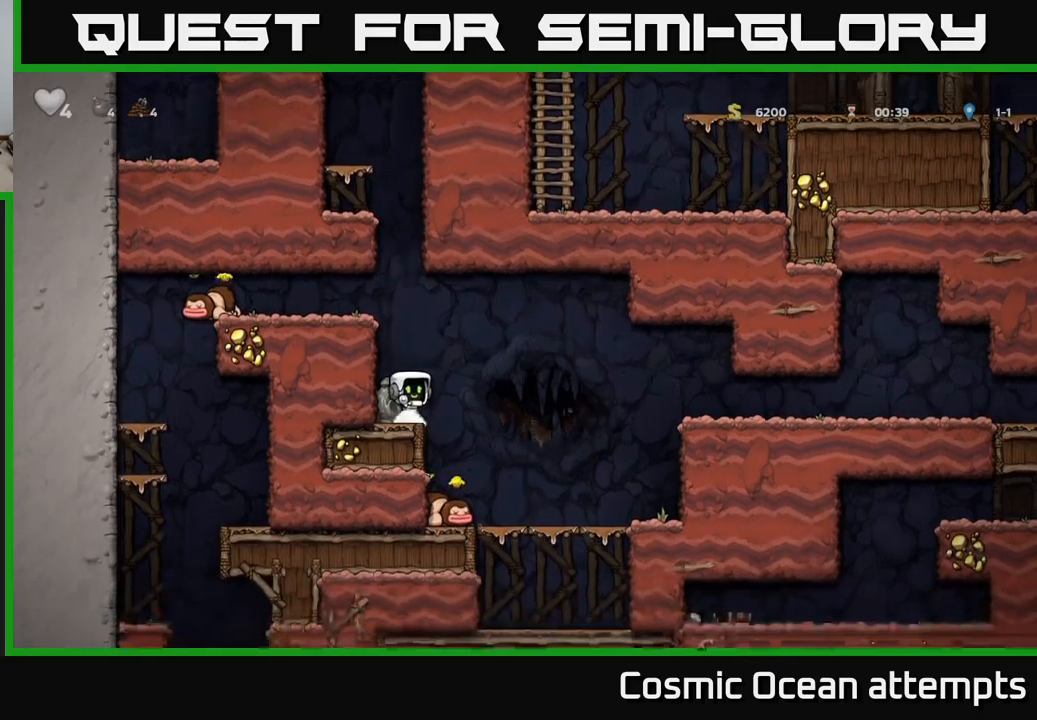
{"buttons": ["A", "DPAD_LEFT"], "left_stick": "center", "events": [[17, "DPAD_DOWN", "down"], [100, "X", "down"], [217, "X", "up"], [233, "DPAD_DOWN", "up"], [250, "DPAD_LEFT", "down"], [350, "A", "down"]]}
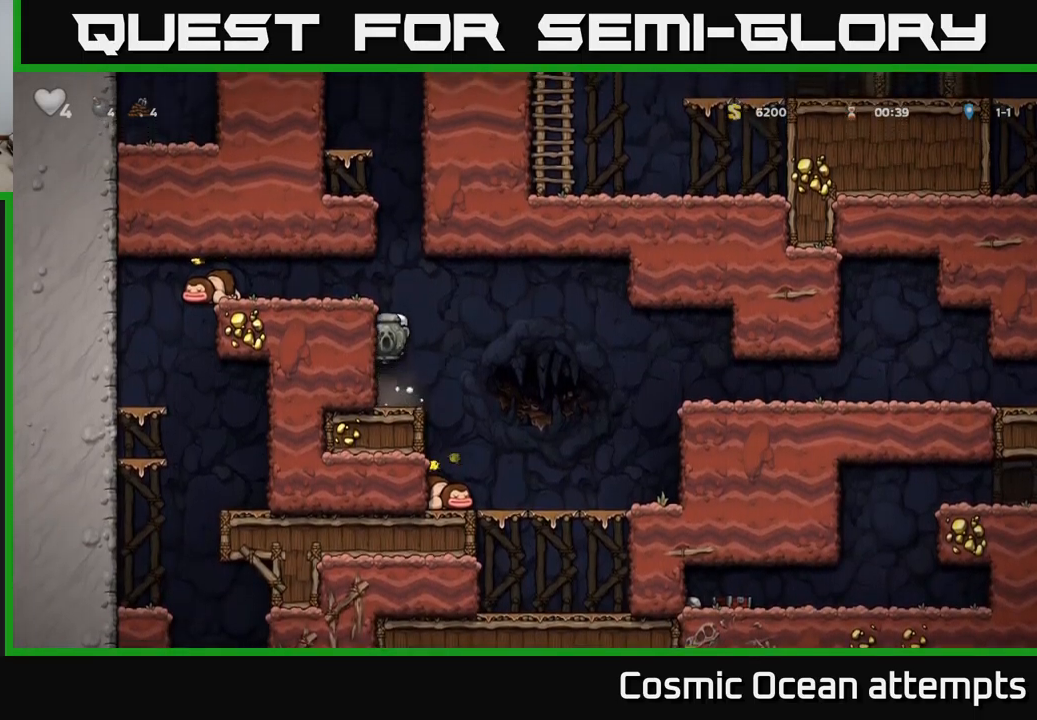
{"buttons": ["DPAD_LEFT"], "left_stick": "center", "events": [[50, "A", "up"], [200, "A", "down"], [333, "A", "up"]]}
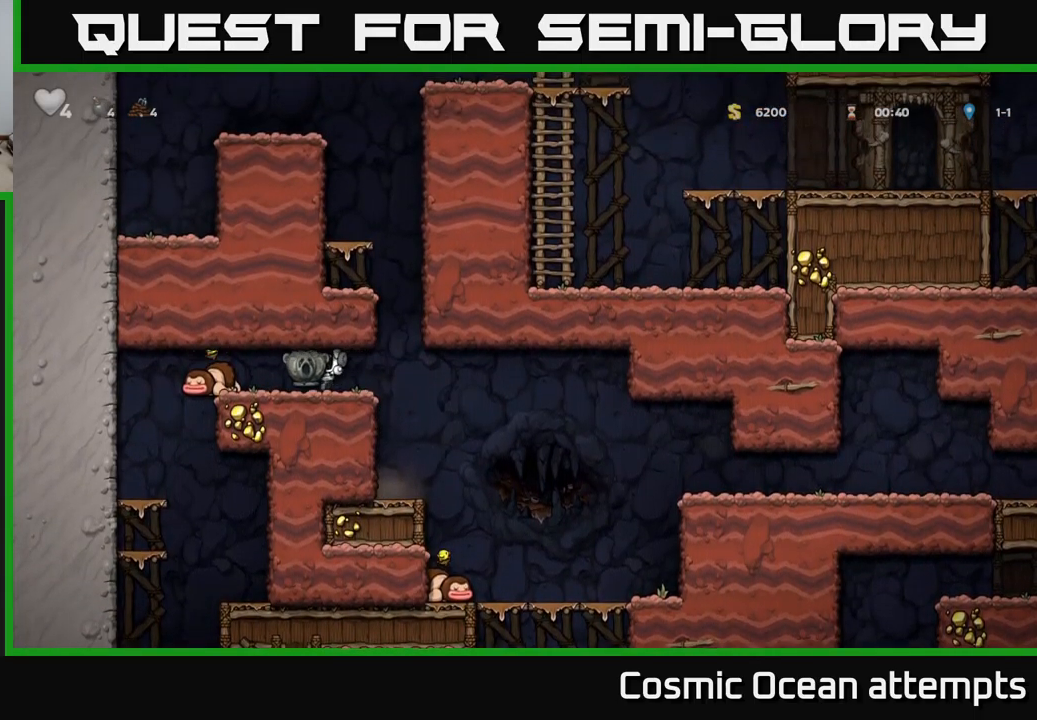
{"buttons": [], "left_stick": "center", "events": [[367, "DPAD_LEFT", "up"]]}
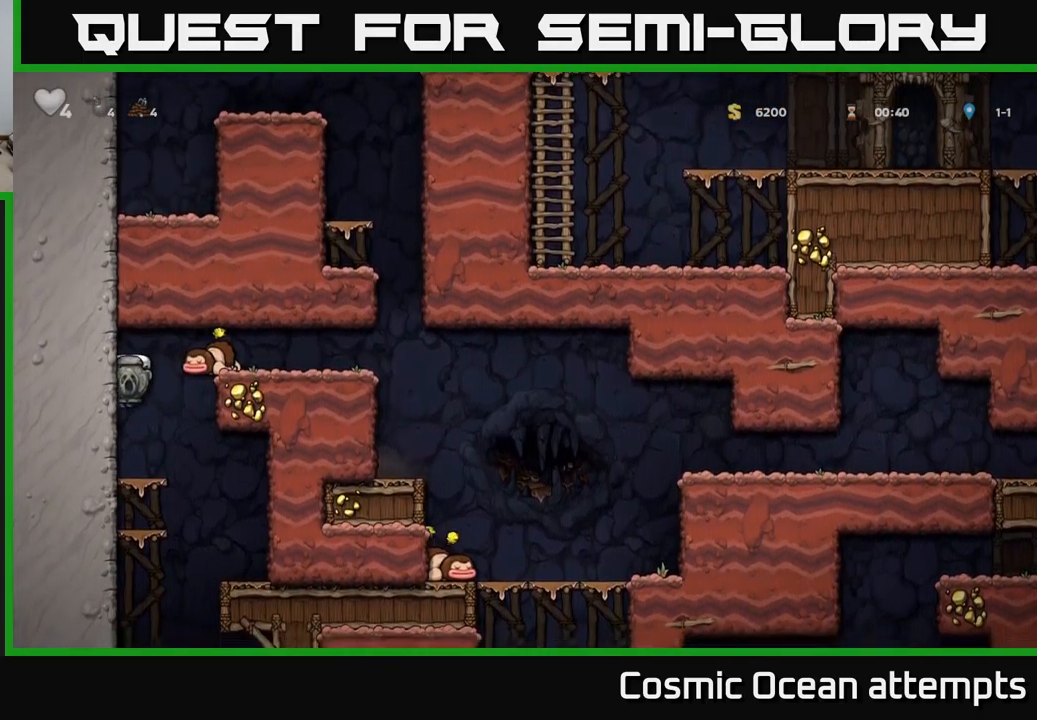
{"buttons": ["DPAD_DOWN"], "left_stick": "center", "events": [[50, "DPAD_DOWN", "down"], [217, "A", "down"], [333, "A", "up"]]}
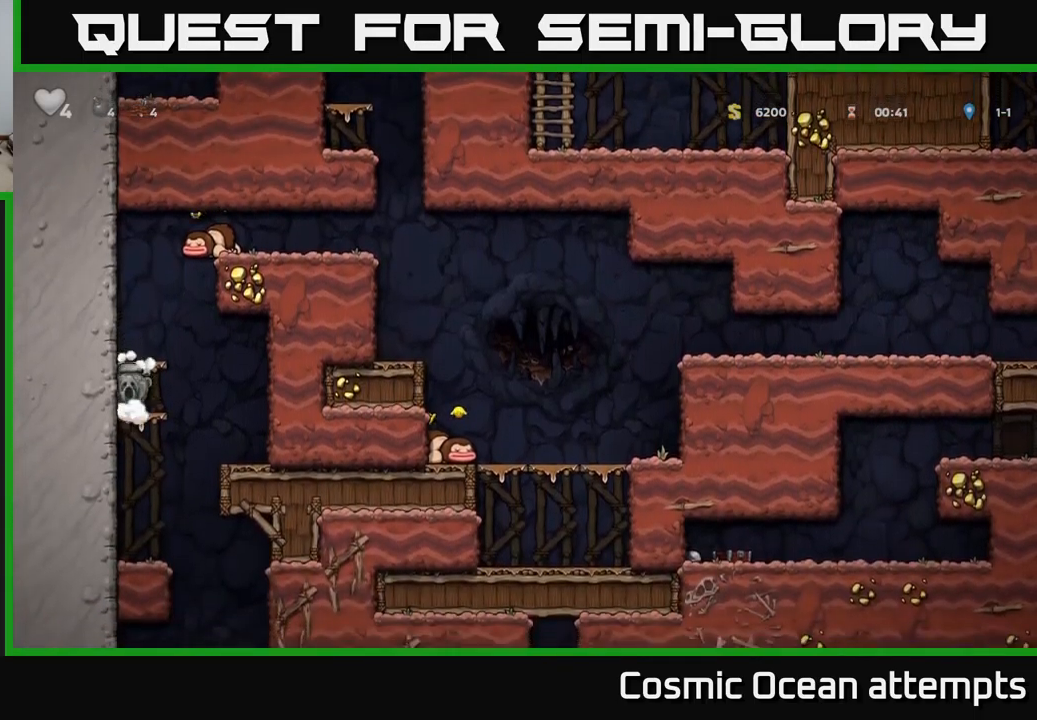
{"buttons": ["DPAD_RIGHT"], "left_stick": "center", "events": [[33, "A", "down"], [117, "A", "up"], [267, "DPAD_DOWN", "up"], [450, "DPAD_RIGHT", "down"]]}